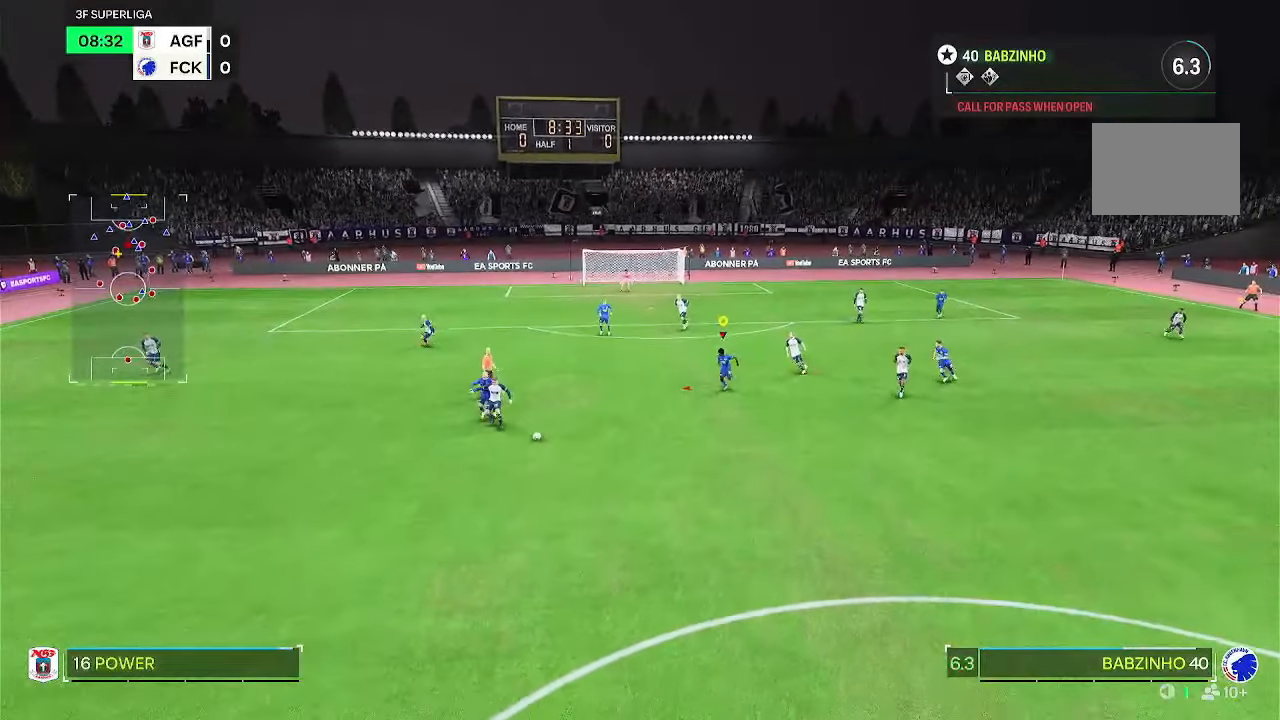
Gameplay with a controller (PlayStation layout); each line is a JSON object with the inputs held at the frame after it. "events" lists button and stick changes between this image and that frame as [ms after this image, input, new state], when the widget could be followed in between. Not read: L3 R2 R3.
{"buttons": [], "left_stick": "down", "right_stick": "center", "events": []}
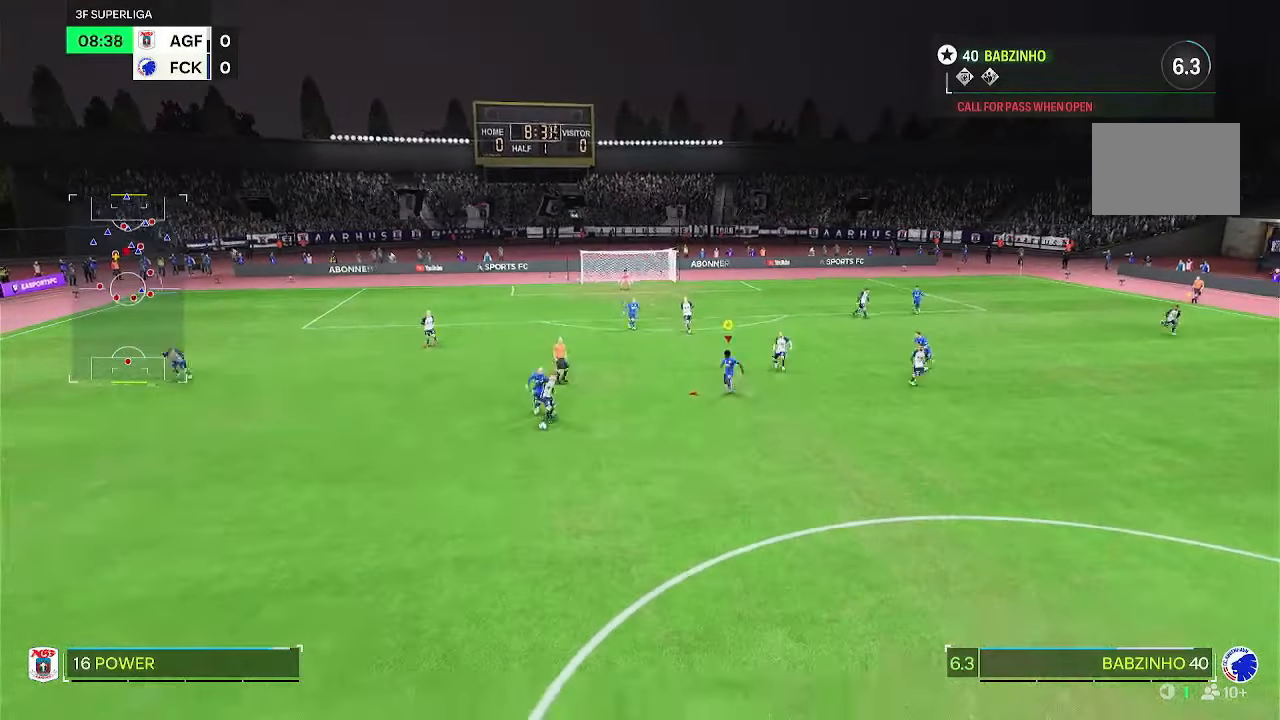
{"buttons": [], "left_stick": "down", "right_stick": "center", "events": []}
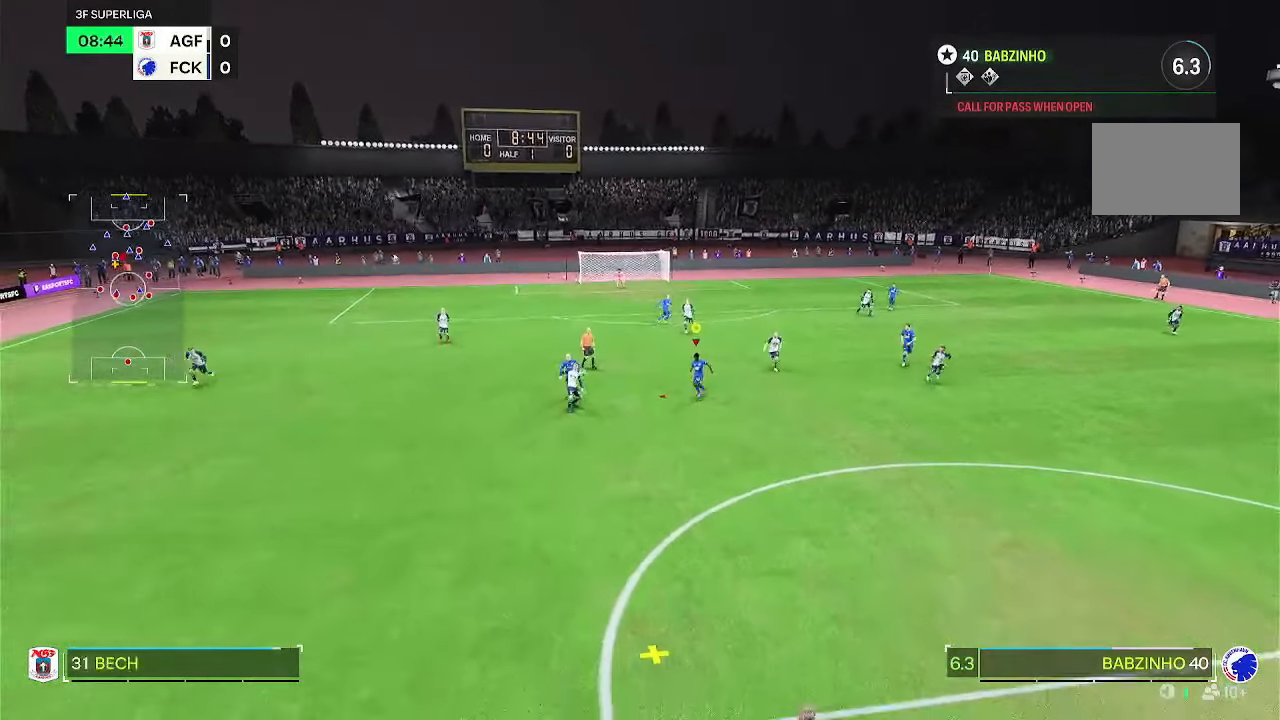
{"buttons": [], "left_stick": "left", "right_stick": "center", "events": [[500, "left_stick", "left"]]}
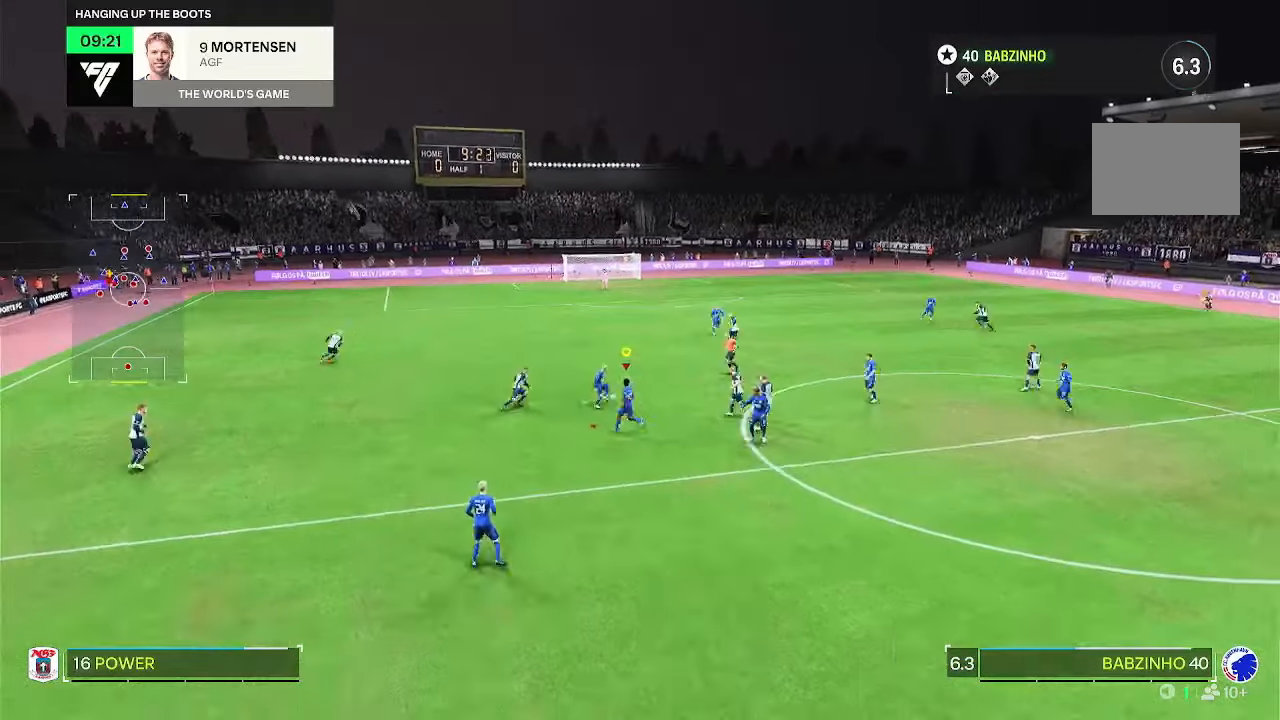
{"buttons": [], "left_stick": "up", "right_stick": "center", "events": [[67, "left_stick", "up"]]}
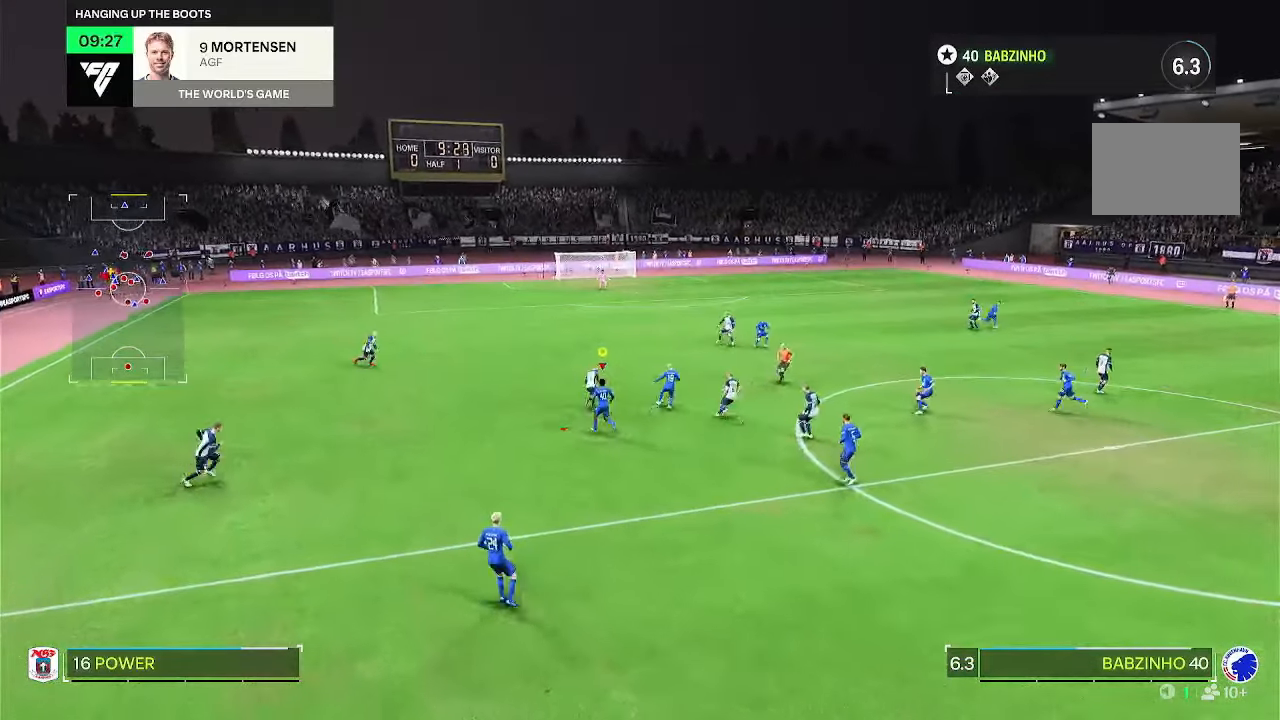
{"buttons": [], "left_stick": "up", "right_stick": "center", "events": []}
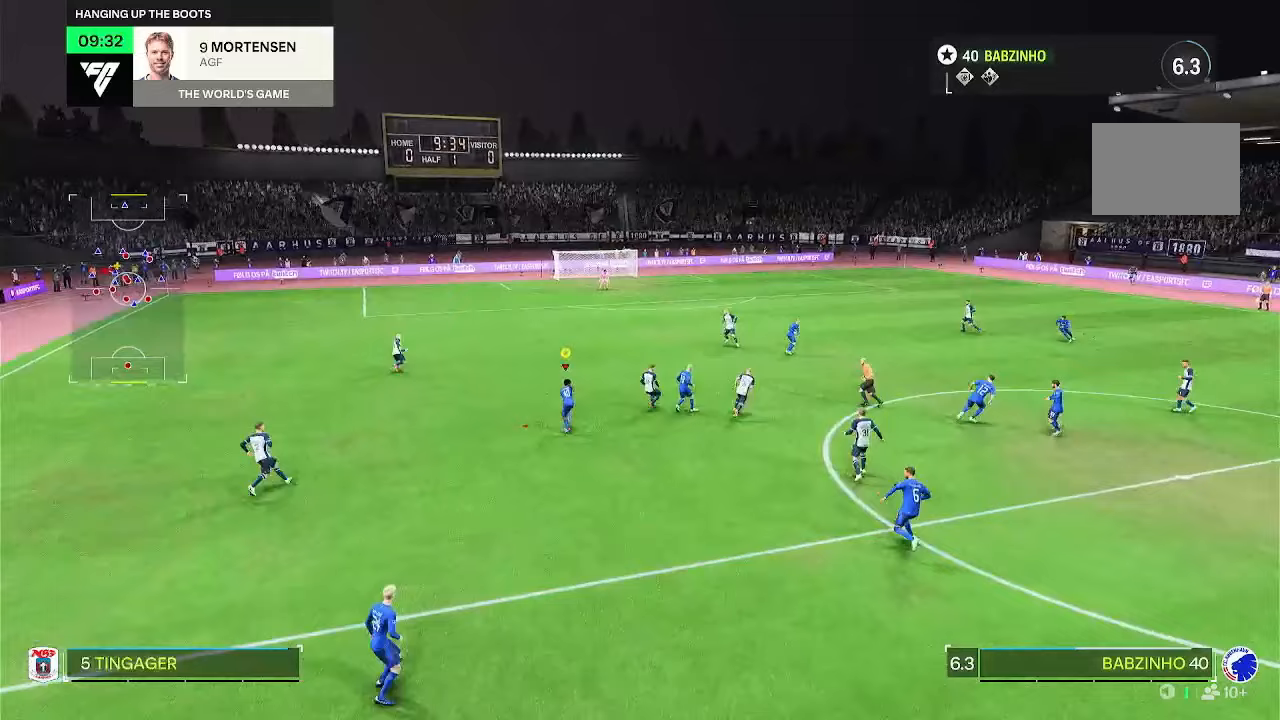
{"buttons": [], "left_stick": "up", "right_stick": "center", "events": []}
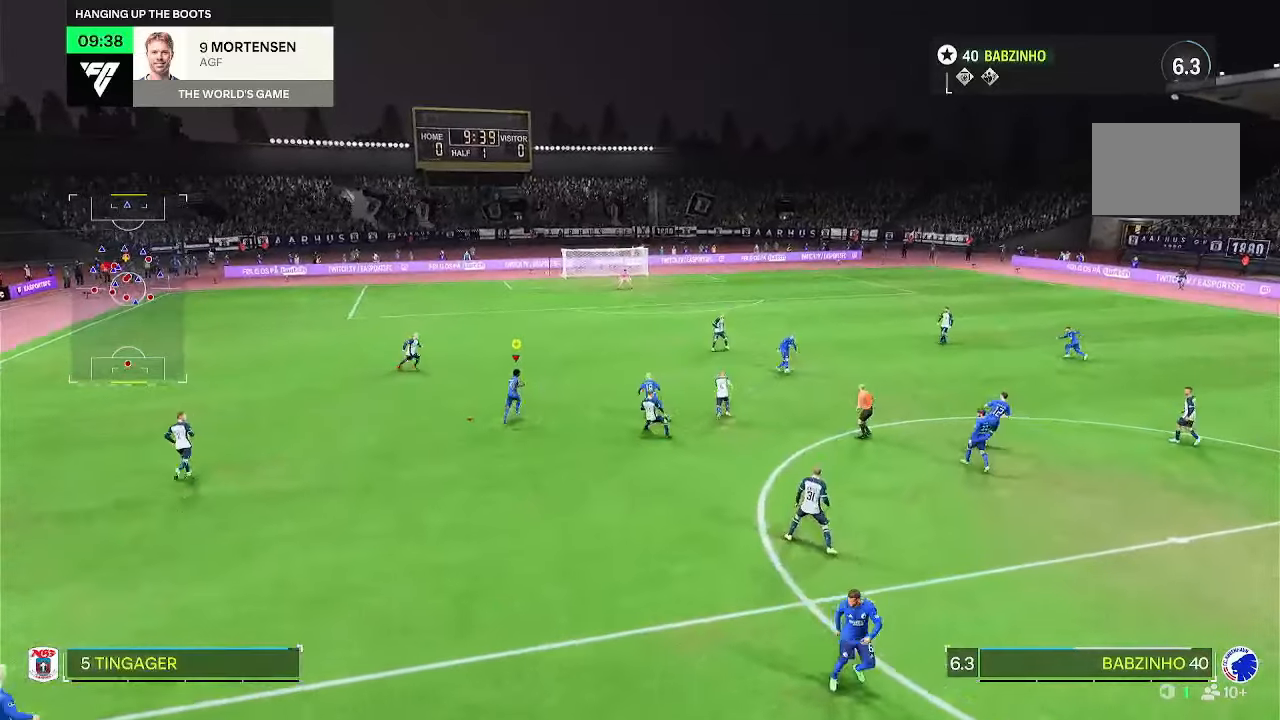
{"buttons": [], "left_stick": "up", "right_stick": "center", "events": []}
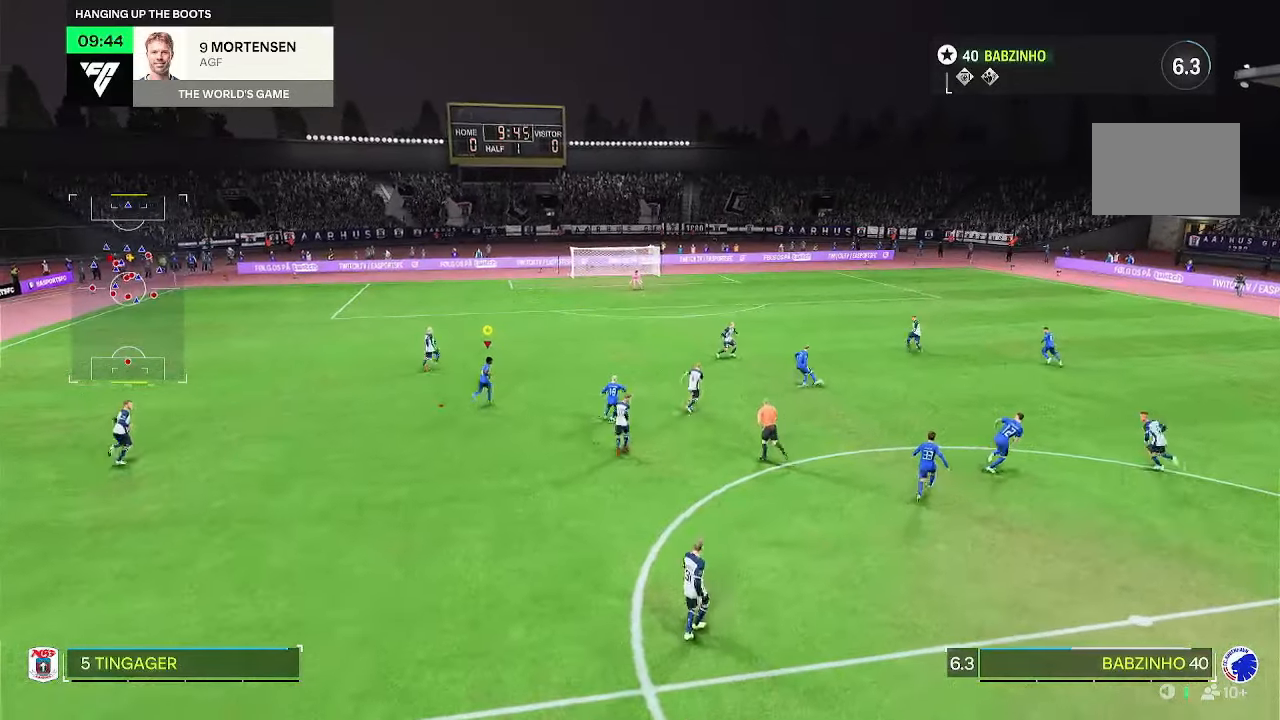
{"buttons": [], "left_stick": "up-right", "right_stick": "center", "events": [[83, "left_stick", "up-right"]]}
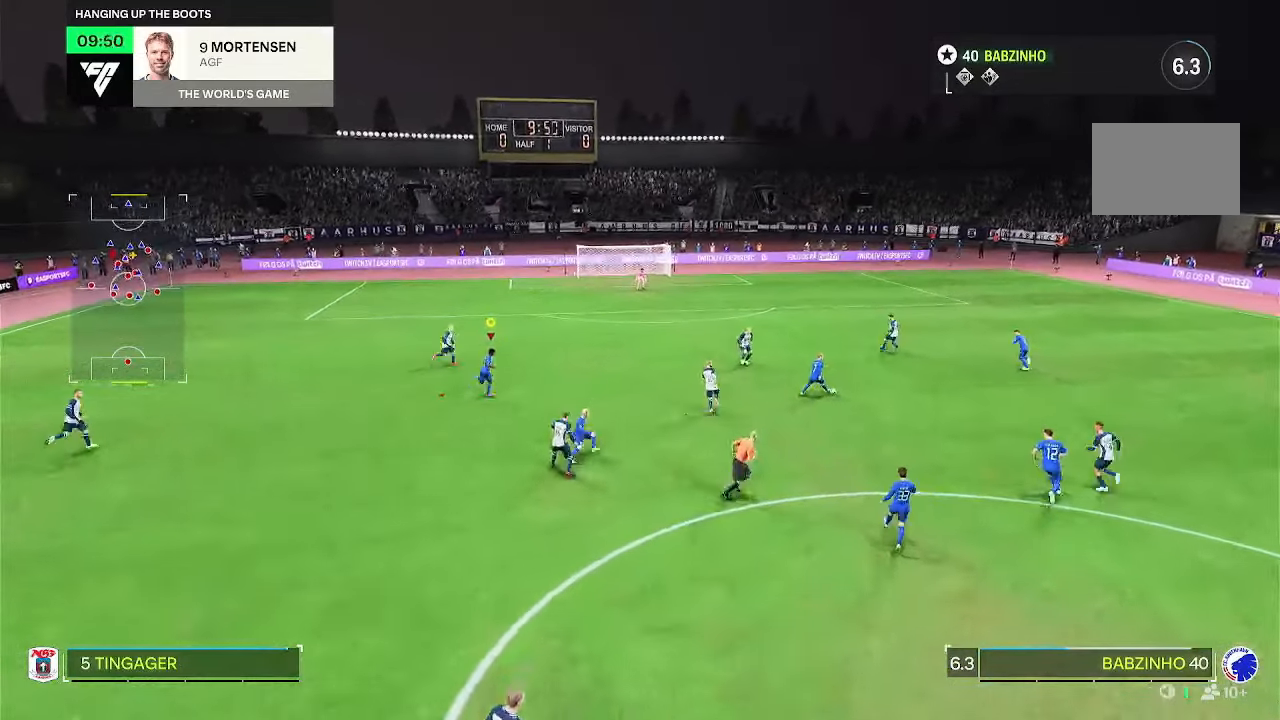
{"buttons": [], "left_stick": "up-right", "right_stick": "center", "events": []}